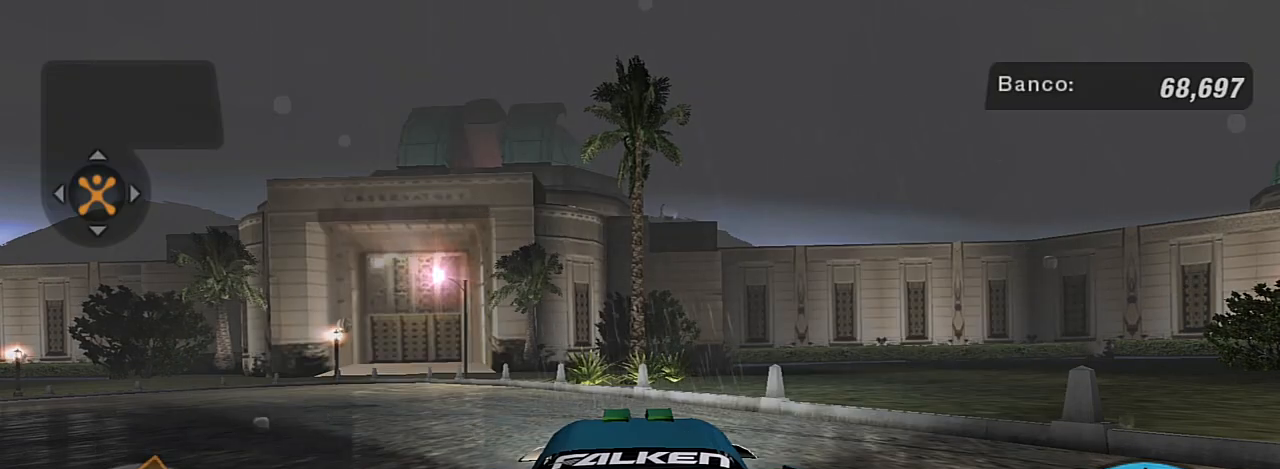
Gameplay with a controller (Xbox layout); each line is a JSON object with the inputs held at the frame after it. "events" lists button and stick changes between this image and that frame as [ms after this image, input, new state], when the widget could be followed in between.
{"buttons": [], "left_stick": "center", "right_stick": "center", "events": [[133, "L1", "down"], [233, "L1", "up"]]}
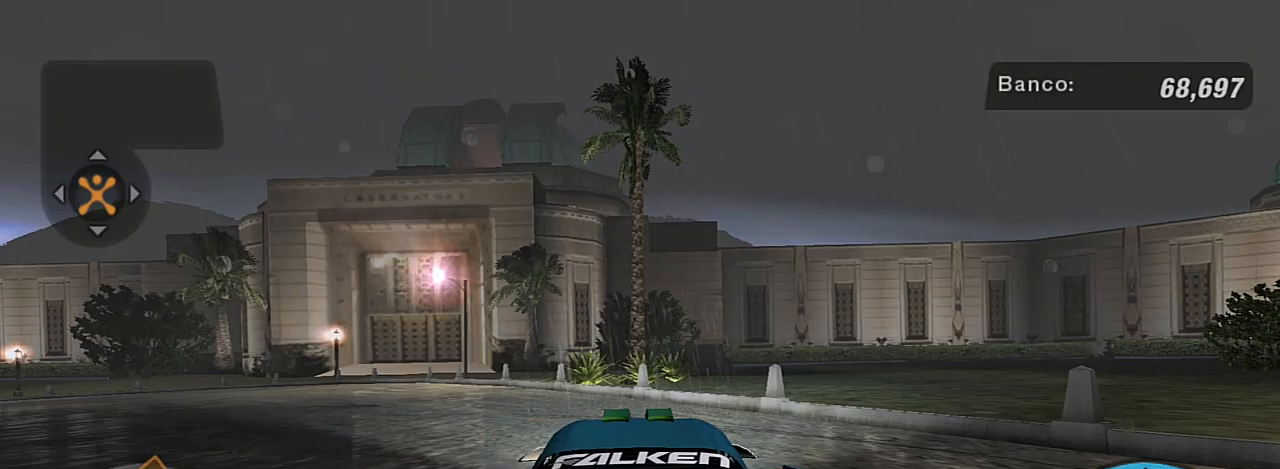
{"buttons": ["L2"], "left_stick": "left", "right_stick": "center", "events": [[134, "L2", "down"], [167, "left_stick", "left"]]}
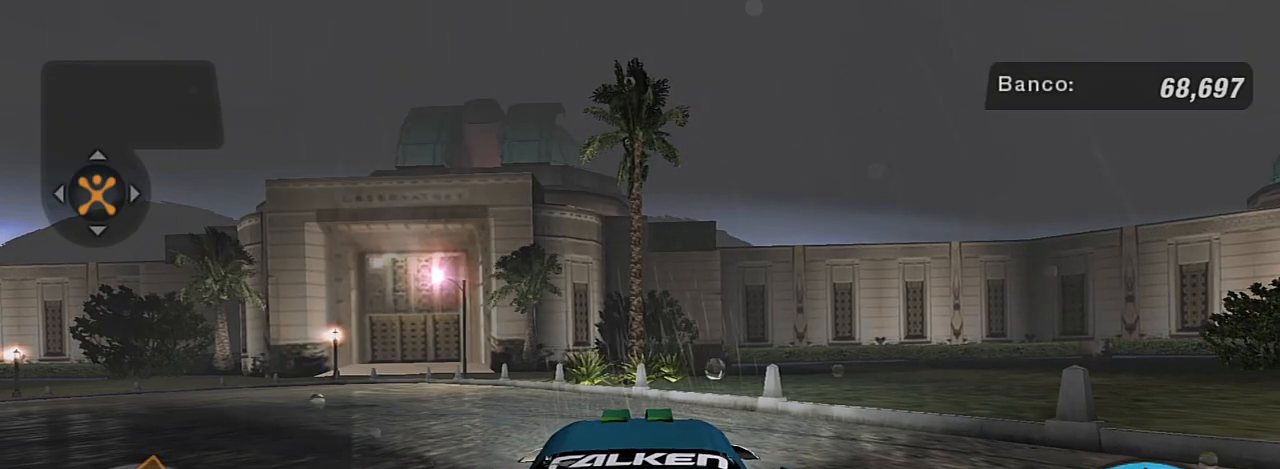
{"buttons": ["L2"], "left_stick": "left", "right_stick": "center", "events": []}
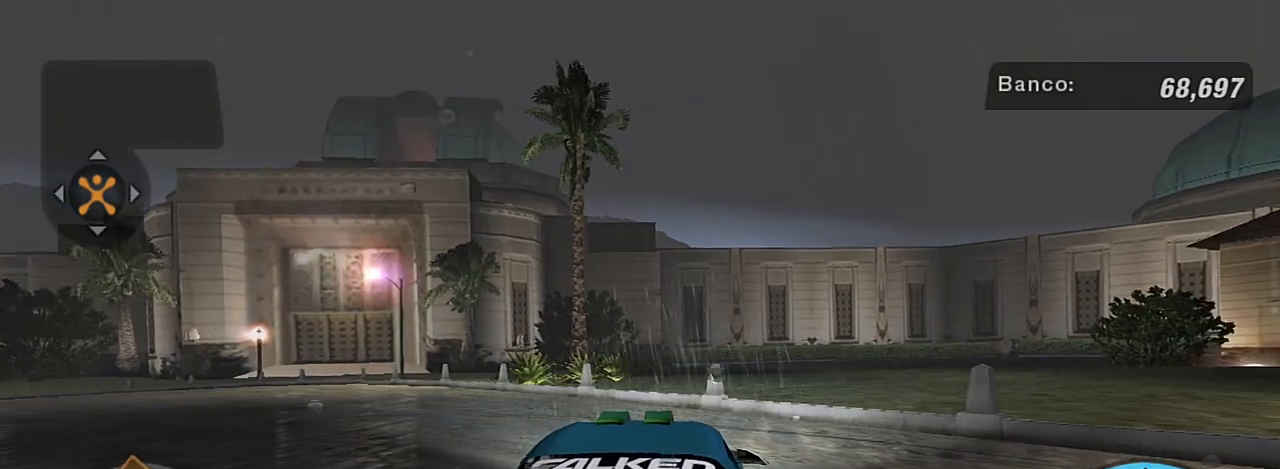
{"buttons": ["L2"], "left_stick": "left", "right_stick": "center", "events": []}
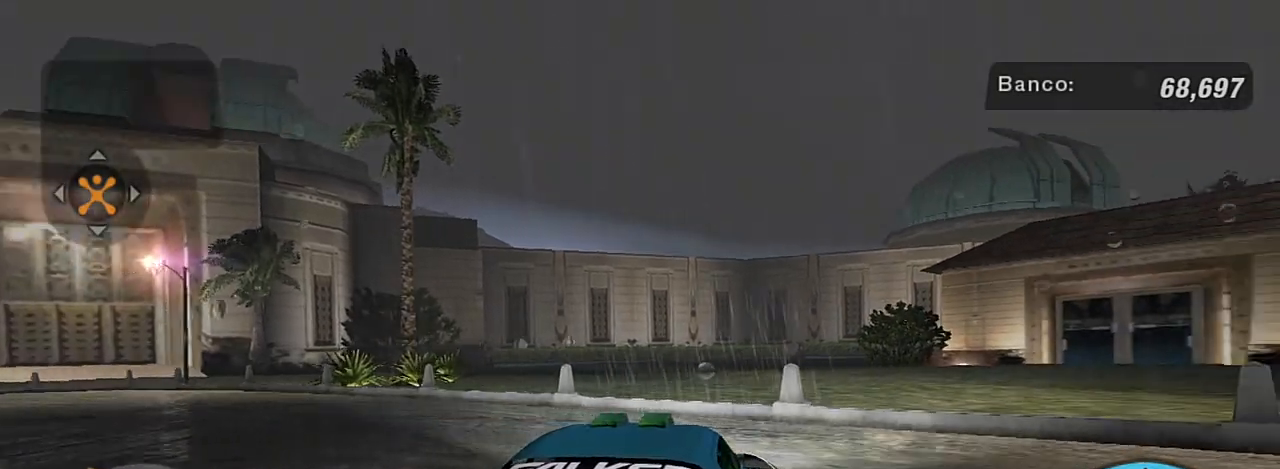
{"buttons": ["L2"], "left_stick": "left", "right_stick": "center", "events": []}
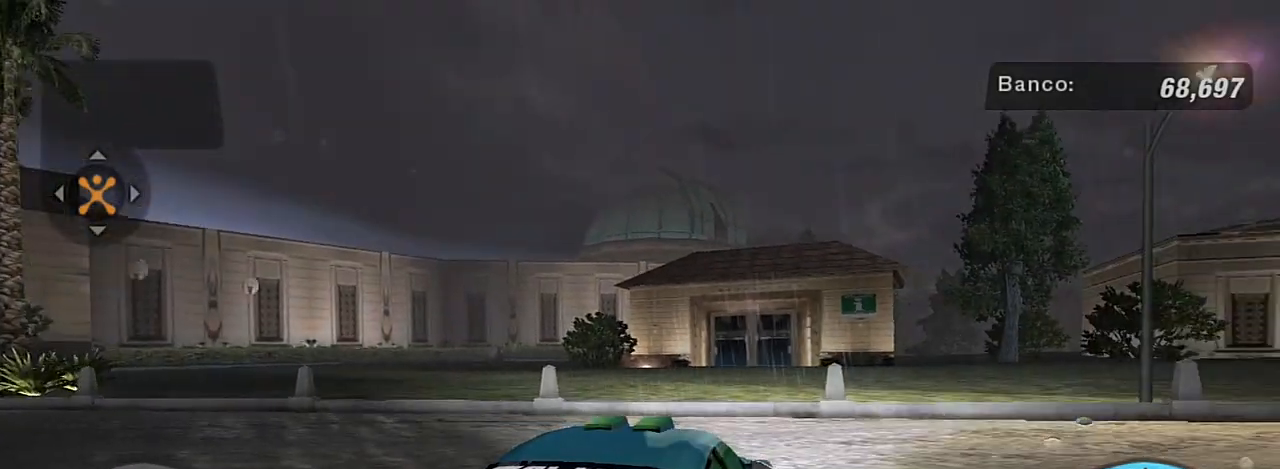
{"buttons": ["R2"], "left_stick": "center", "right_stick": "center", "events": [[301, "L2", "up"], [301, "left_stick", "center"], [367, "R2", "down"]]}
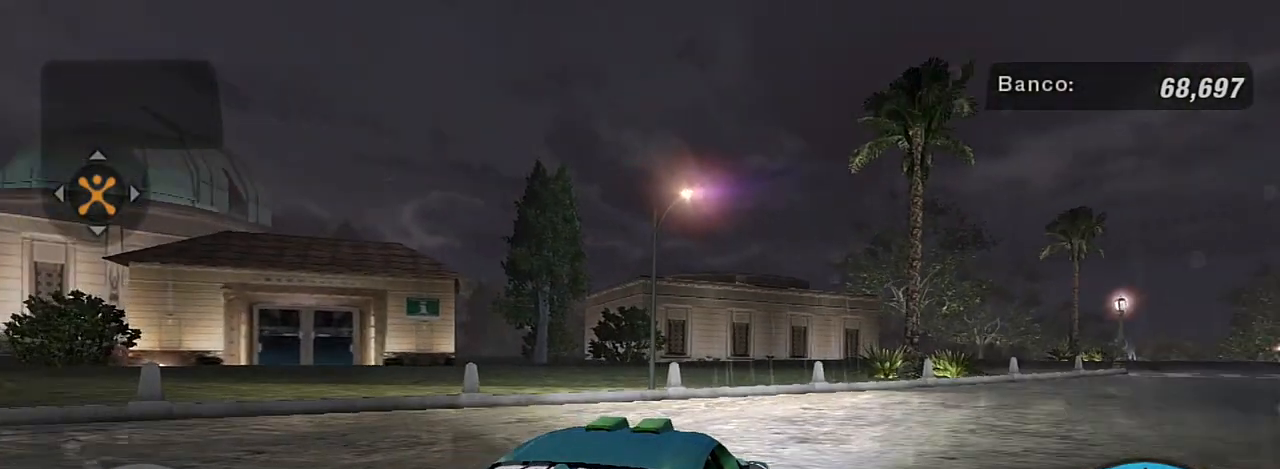
{"buttons": ["R2"], "left_stick": "center", "right_stick": "center", "events": []}
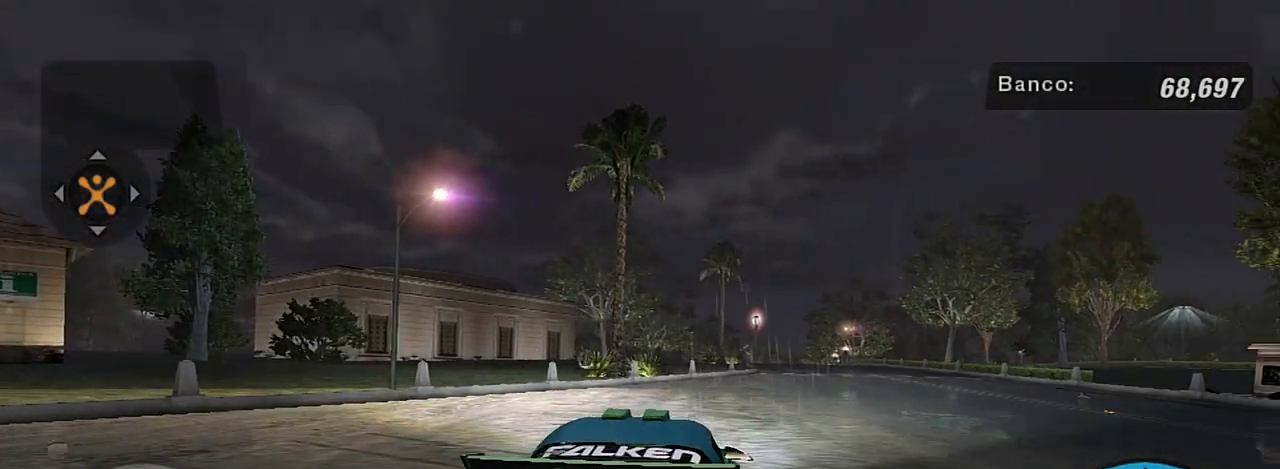
{"buttons": ["R1", "R2"], "left_stick": "right", "right_stick": "center", "events": [[234, "left_stick", "right"], [467, "R1", "down"]]}
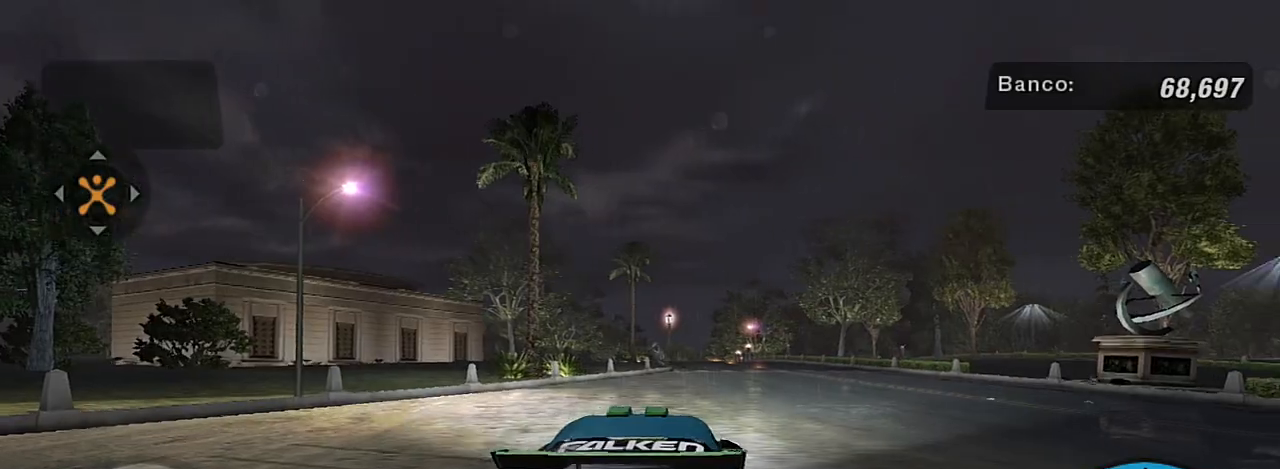
{"buttons": ["R2"], "left_stick": "center", "right_stick": "center", "events": [[100, "R1", "up"], [100, "left_stick", "up-right"], [400, "left_stick", "center"]]}
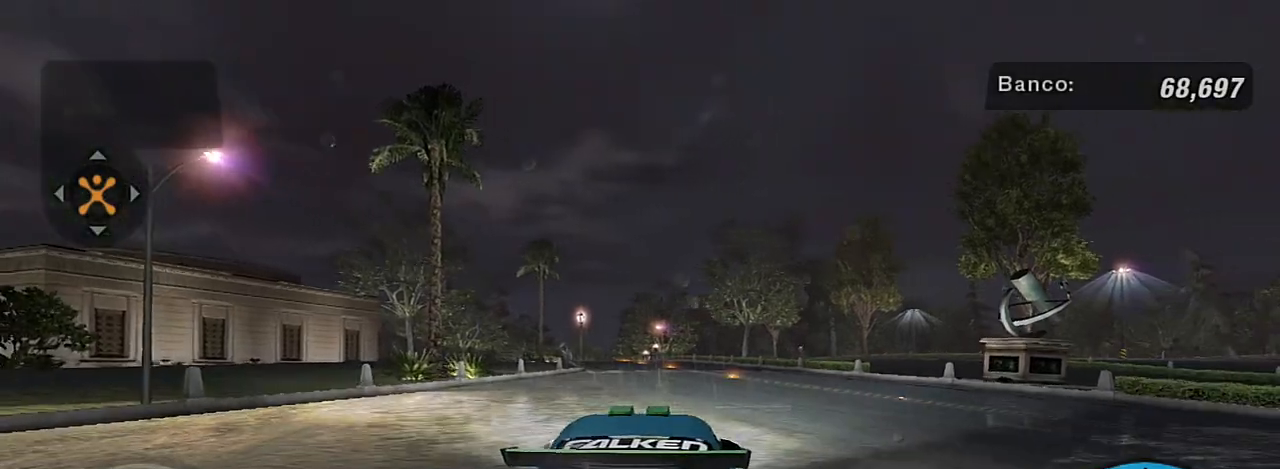
{"buttons": ["R2"], "left_stick": "up-right", "right_stick": "center", "events": [[67, "left_stick", "right"], [401, "left_stick", "center"], [501, "left_stick", "up-right"]]}
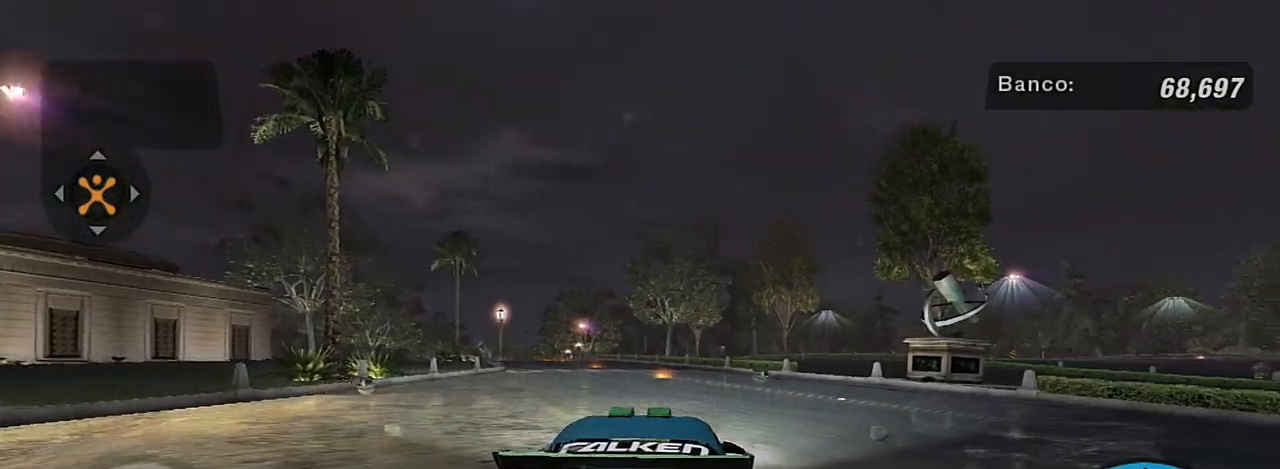
{"buttons": ["R2"], "left_stick": "right", "right_stick": "center", "events": [[67, "R2", "up"], [133, "R2", "down"], [367, "left_stick", "right"]]}
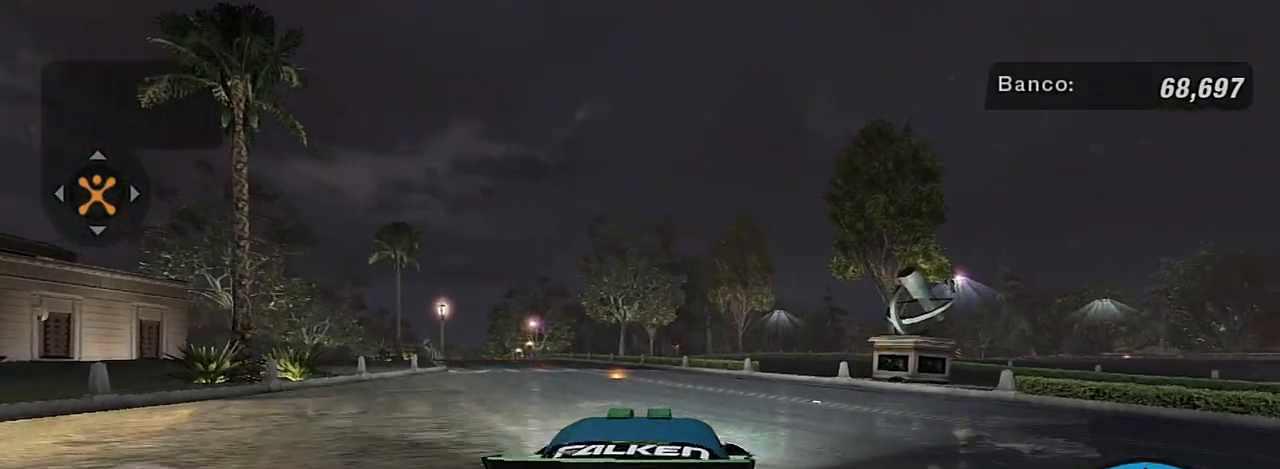
{"buttons": ["R2"], "left_stick": "right", "right_stick": "center", "events": [[34, "R2", "up"], [167, "R2", "down"]]}
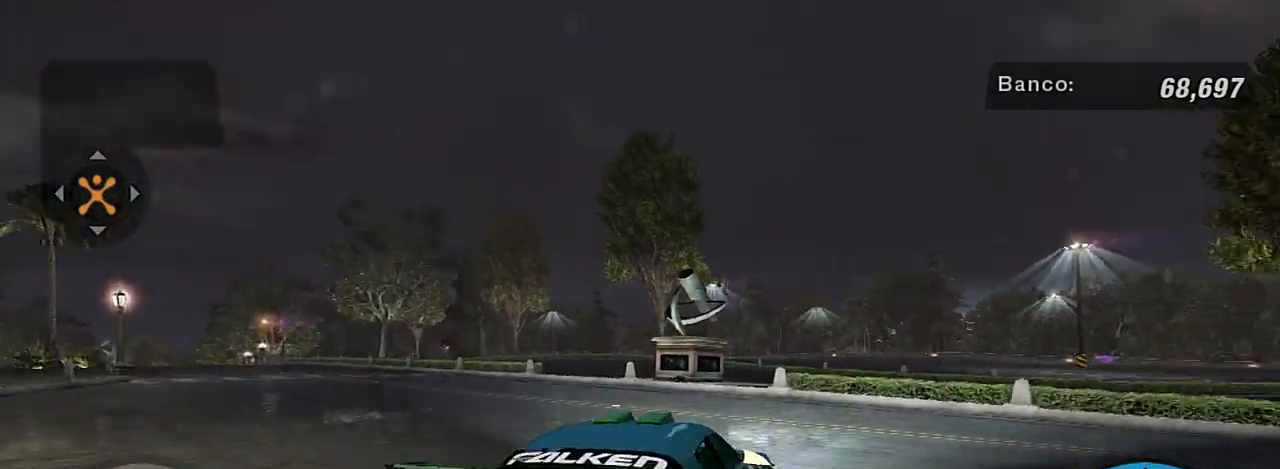
{"buttons": ["R2"], "left_stick": "up-right", "right_stick": "center", "events": [[300, "left_stick", "center"], [467, "left_stick", "up-right"]]}
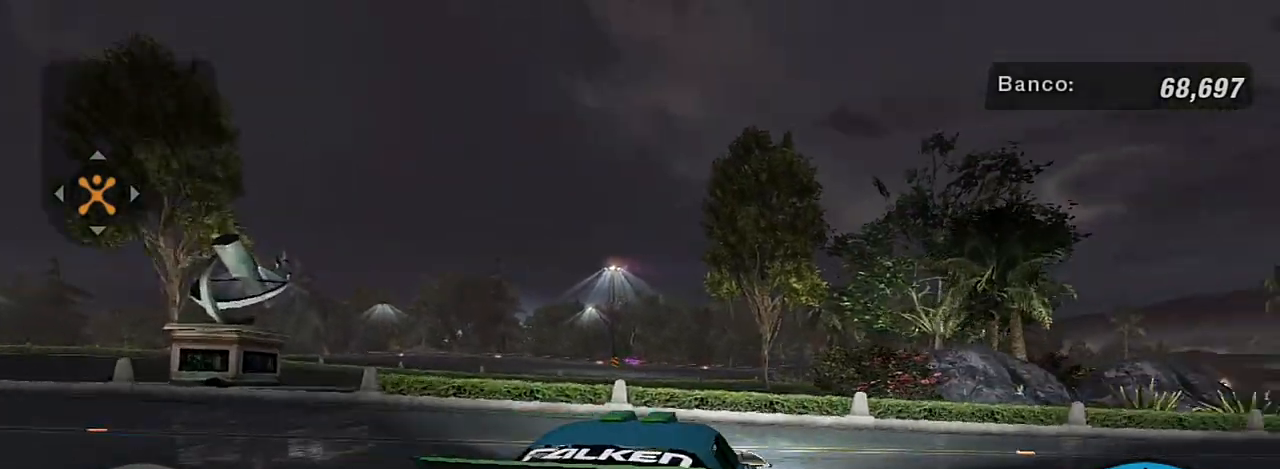
{"buttons": ["R2"], "left_stick": "up-right", "right_stick": "center", "events": []}
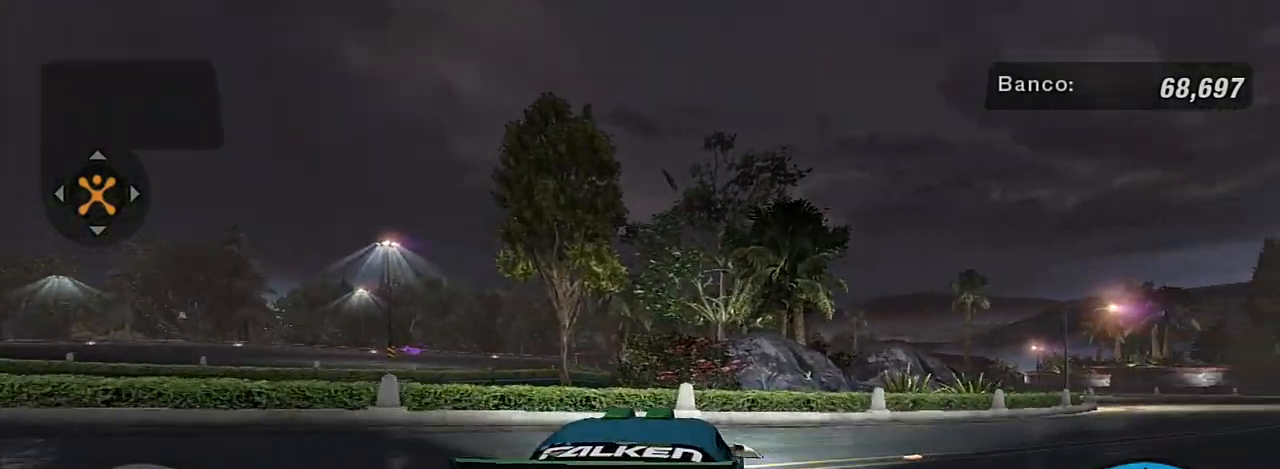
{"buttons": ["R2"], "left_stick": "up-right", "right_stick": "center", "events": [[100, "left_stick", "center"], [200, "left_stick", "right"], [300, "left_stick", "up-right"]]}
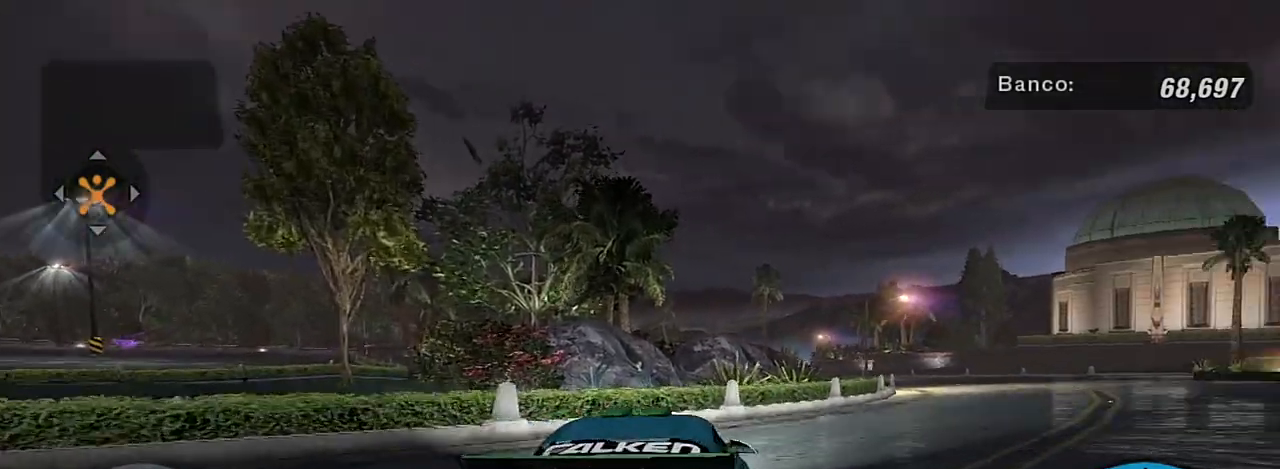
{"buttons": ["R2"], "left_stick": "center", "right_stick": "center", "events": [[367, "left_stick", "center"]]}
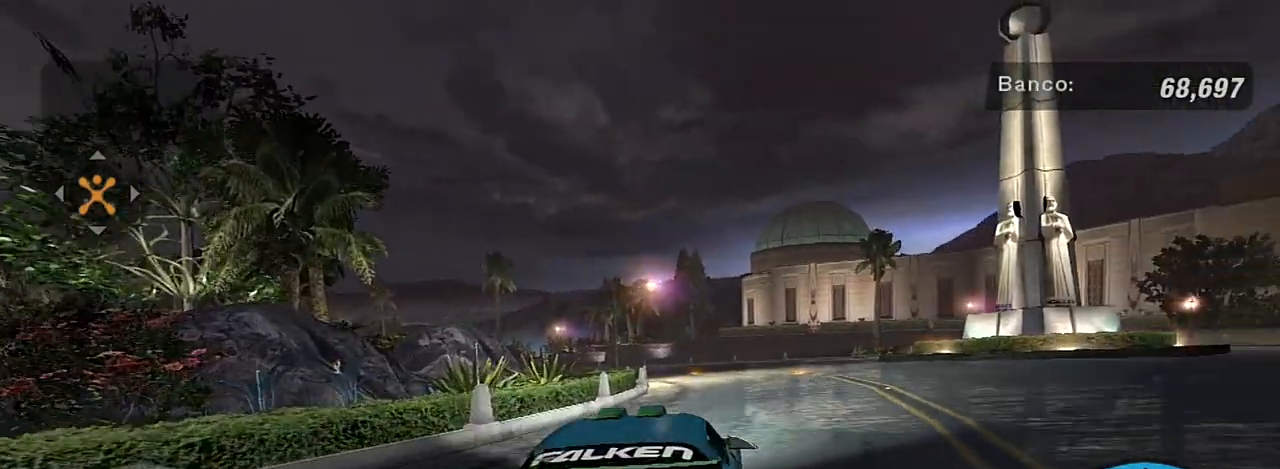
{"buttons": ["R2"], "left_stick": "up-right", "right_stick": "center", "events": [[400, "left_stick", "up-right"]]}
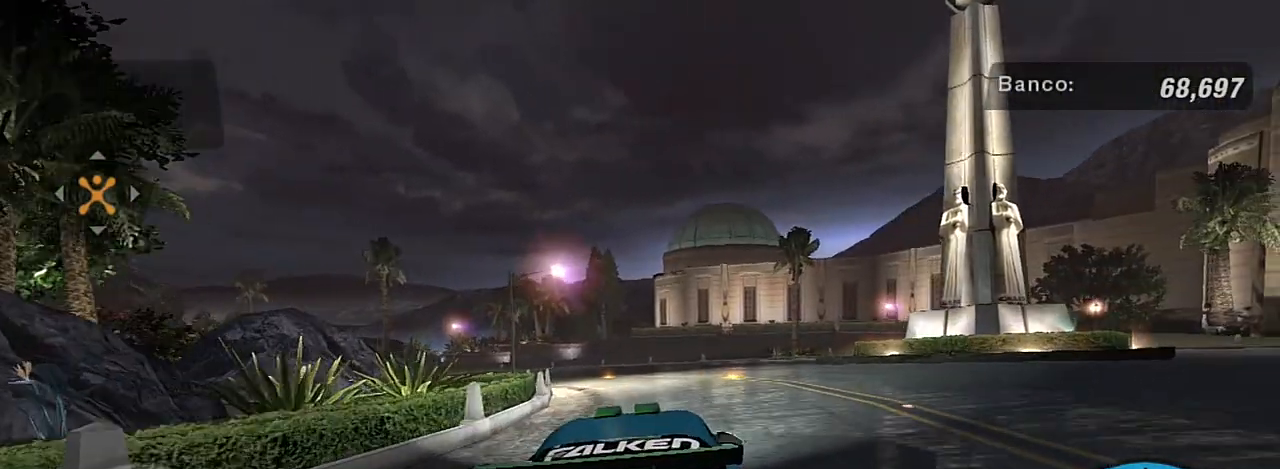
{"buttons": ["R2"], "left_stick": "up-left", "right_stick": "center", "events": [[134, "left_stick", "center"], [501, "left_stick", "up-left"]]}
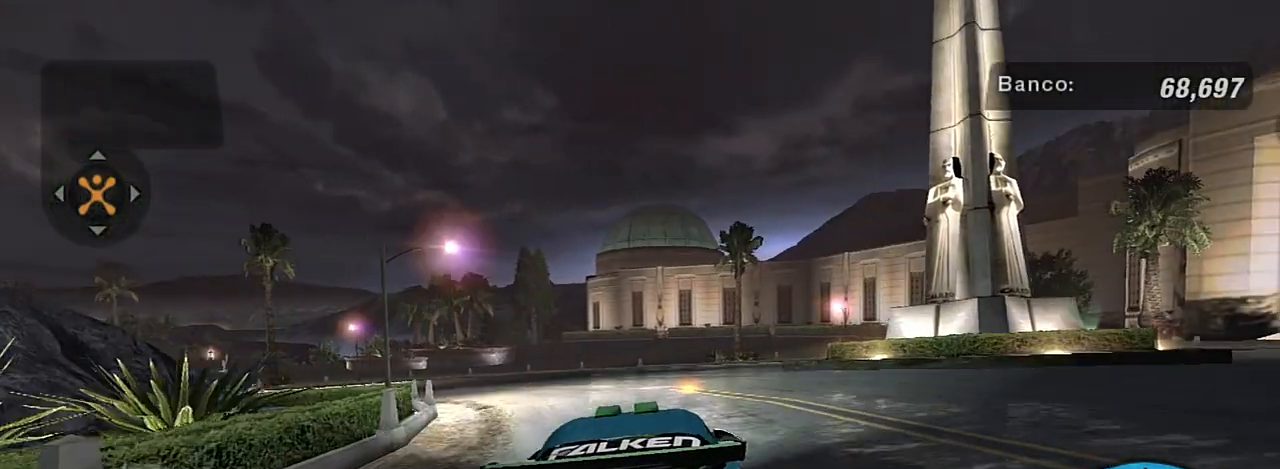
{"buttons": ["R2"], "left_stick": "up-left", "right_stick": "center", "events": [[233, "left_stick", "center"], [500, "left_stick", "up-left"]]}
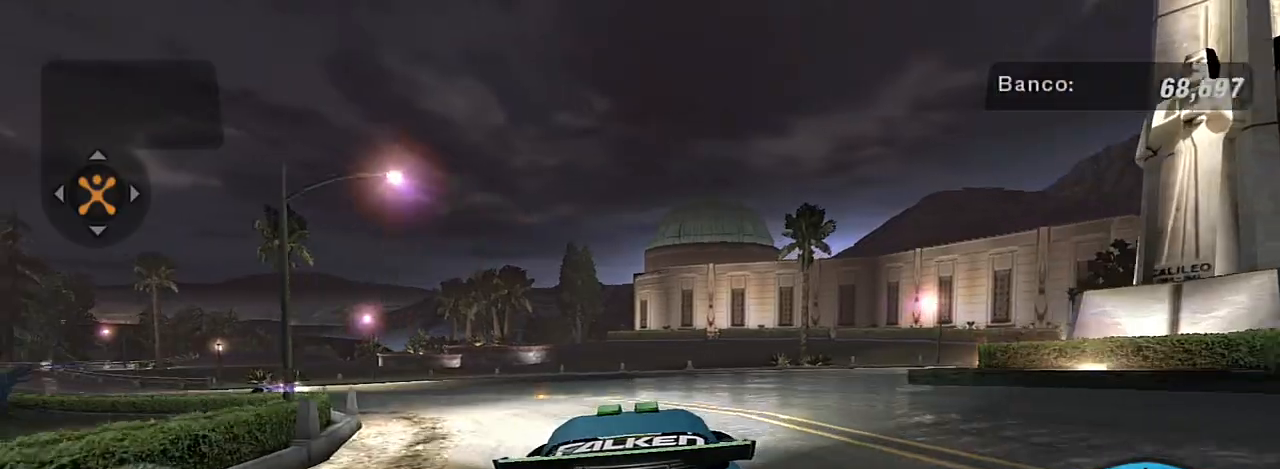
{"buttons": ["R2"], "left_stick": "left", "right_stick": "center", "events": [[334, "left_stick", "center"], [467, "left_stick", "left"]]}
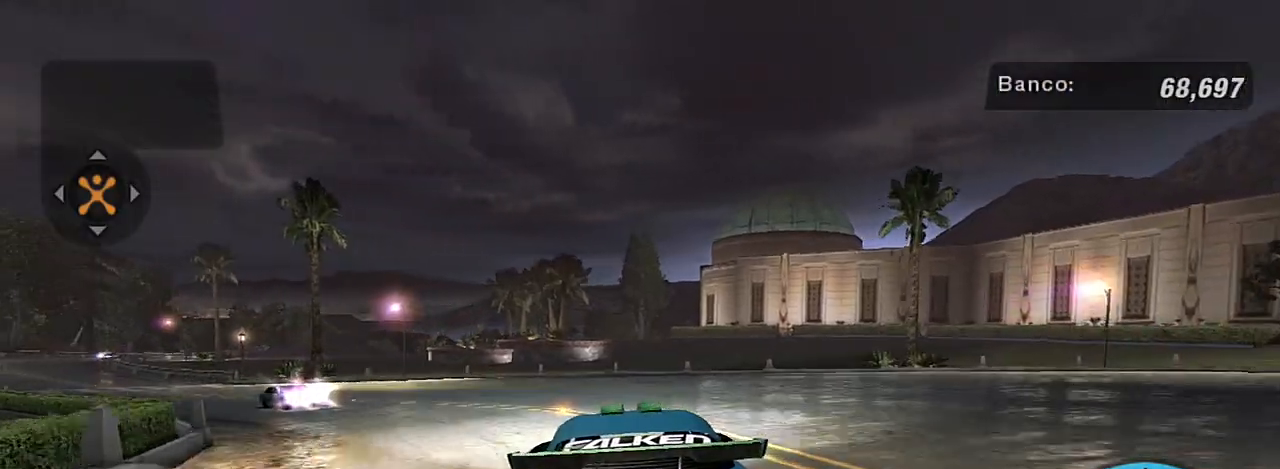
{"buttons": [], "left_stick": "left", "right_stick": "center", "events": [[167, "R2", "up"], [200, "left_stick", "center"], [434, "left_stick", "left"]]}
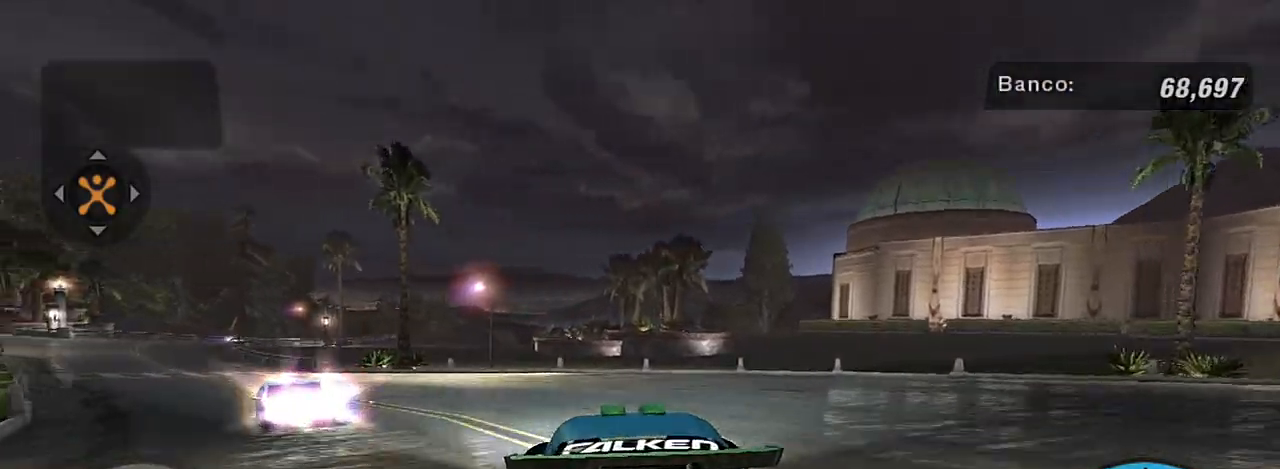
{"buttons": ["R3"], "left_stick": "left", "right_stick": "center", "events": [[334, "R3", "down"]]}
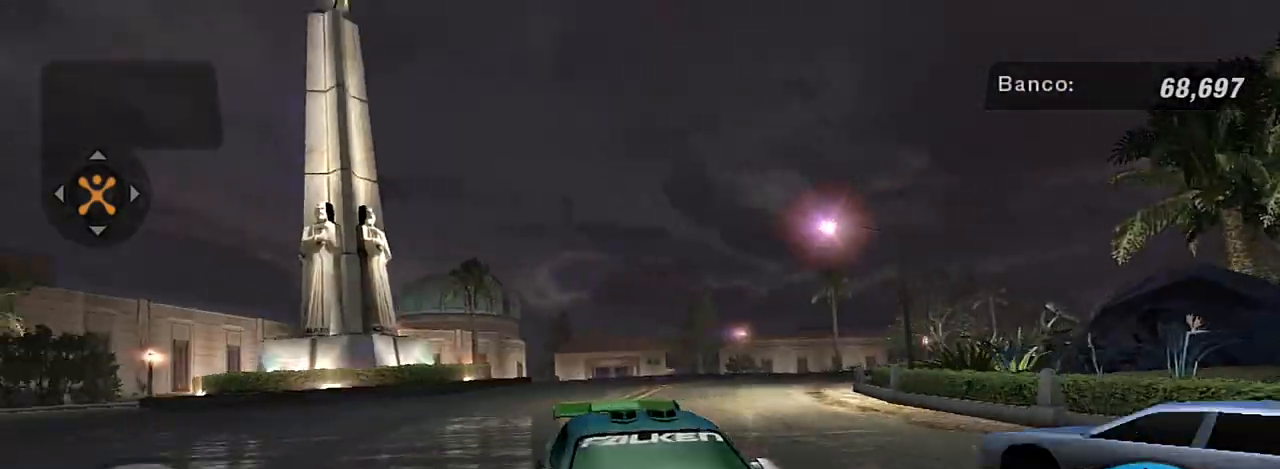
{"buttons": ["R3"], "left_stick": "left", "right_stick": "center", "events": [[33, "left_stick", "center"], [333, "left_stick", "left"]]}
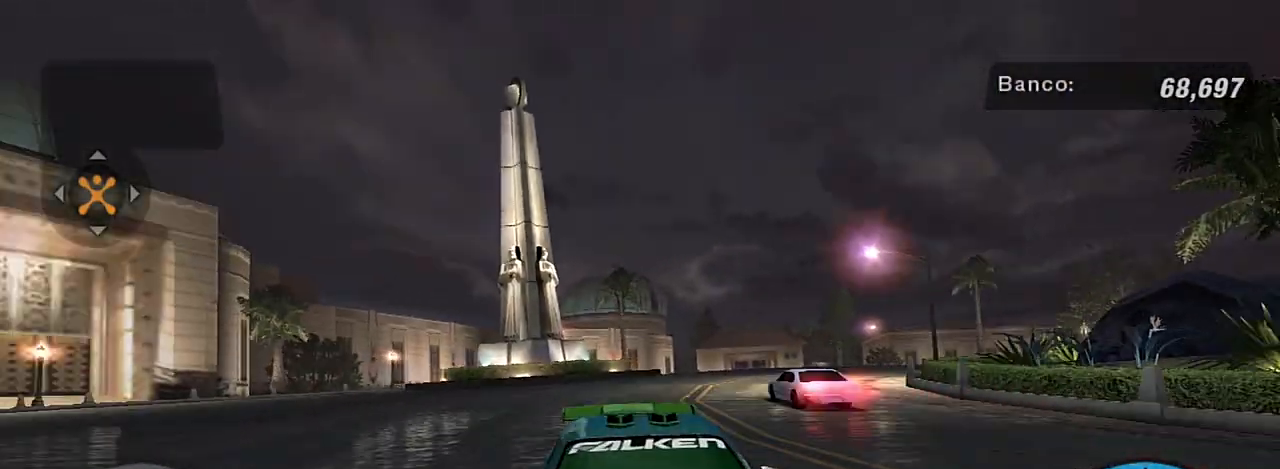
{"buttons": ["R3"], "left_stick": "center", "right_stick": "center", "events": [[34, "left_stick", "center"], [167, "left_stick", "left"], [334, "left_stick", "center"]]}